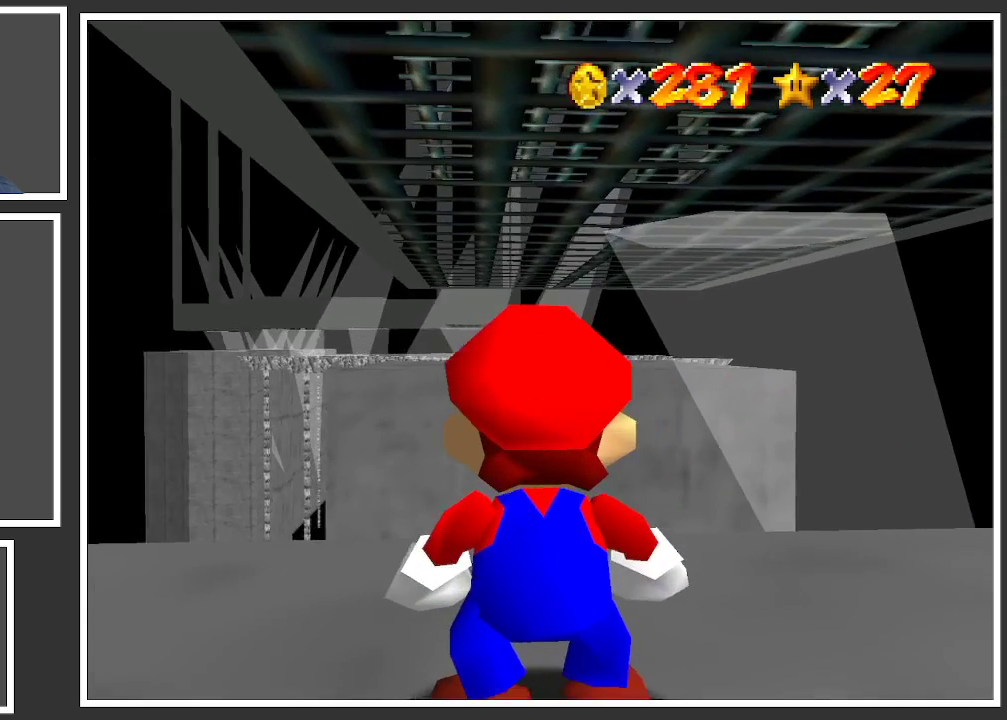
Gameplay with a controller (Xbox layout); each line is a JSON object with the inputs held at the frame after it. "events" lists button and stick changes between this image and that frame as [ms after this image, input, new state], when the widget could be followed in between. Not read: L3 R3.
{"buttons": [], "left_stick": "down", "right_stick": "center", "events": [[200, "X", "down"], [317, "X", "up"], [450, "left_stick", "down"]]}
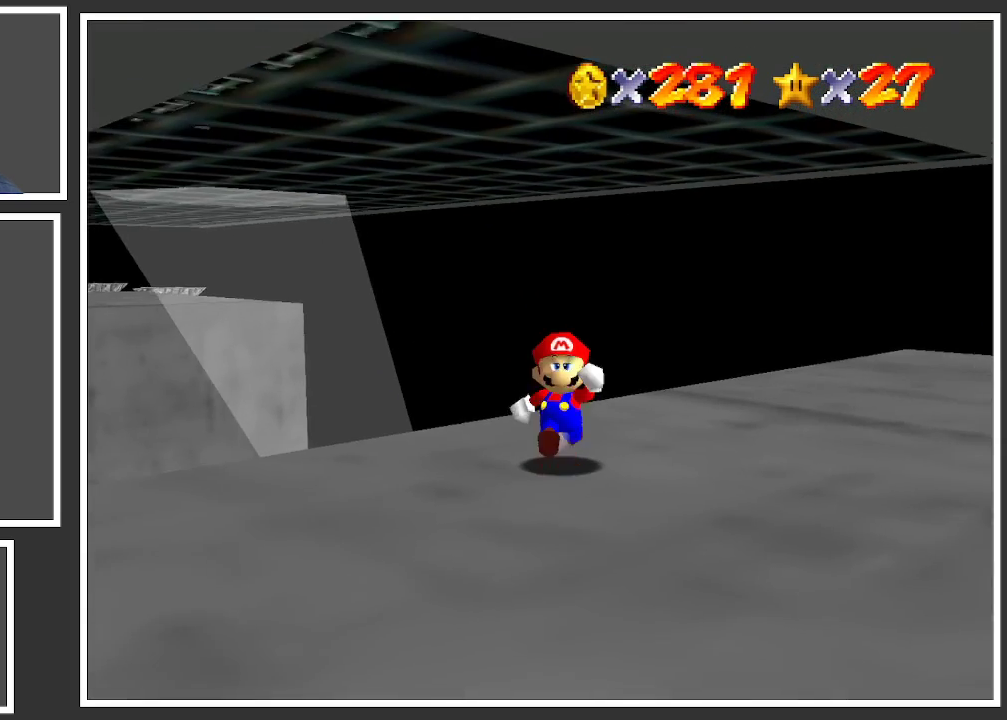
{"buttons": [], "left_stick": "down-right", "right_stick": "center", "events": [[467, "left_stick", "down-right"]]}
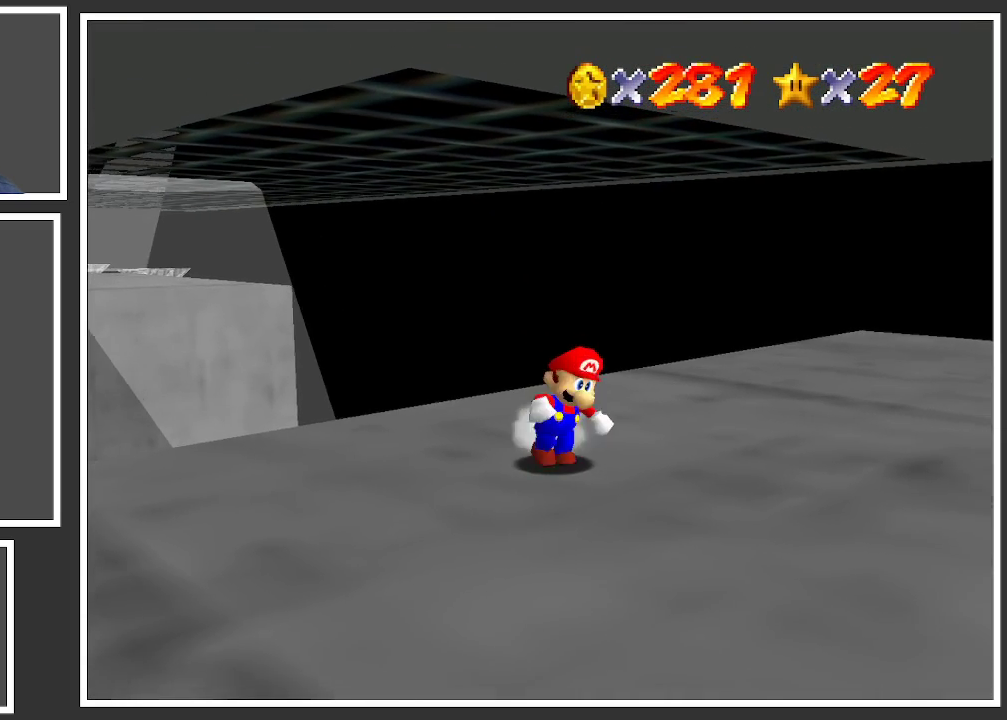
{"buttons": [], "left_stick": "down-right", "right_stick": "center", "events": [[133, "left_stick", "right"], [467, "left_stick", "down-right"]]}
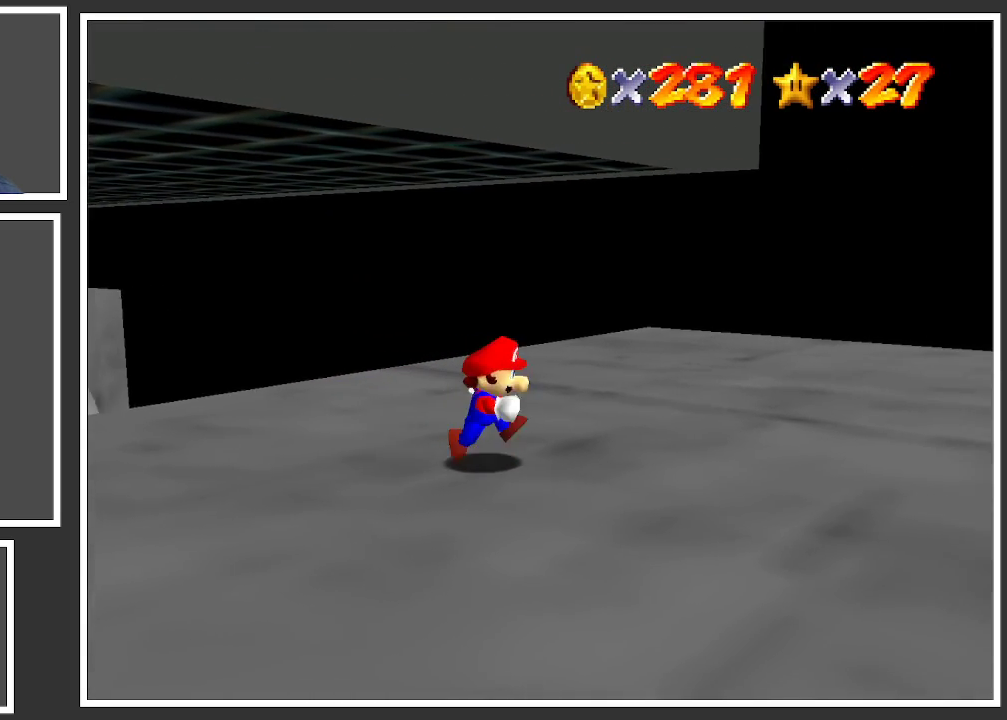
{"buttons": ["A"], "left_stick": "up-left", "right_stick": "center", "events": [[183, "left_stick", "up-left"], [383, "A", "down"]]}
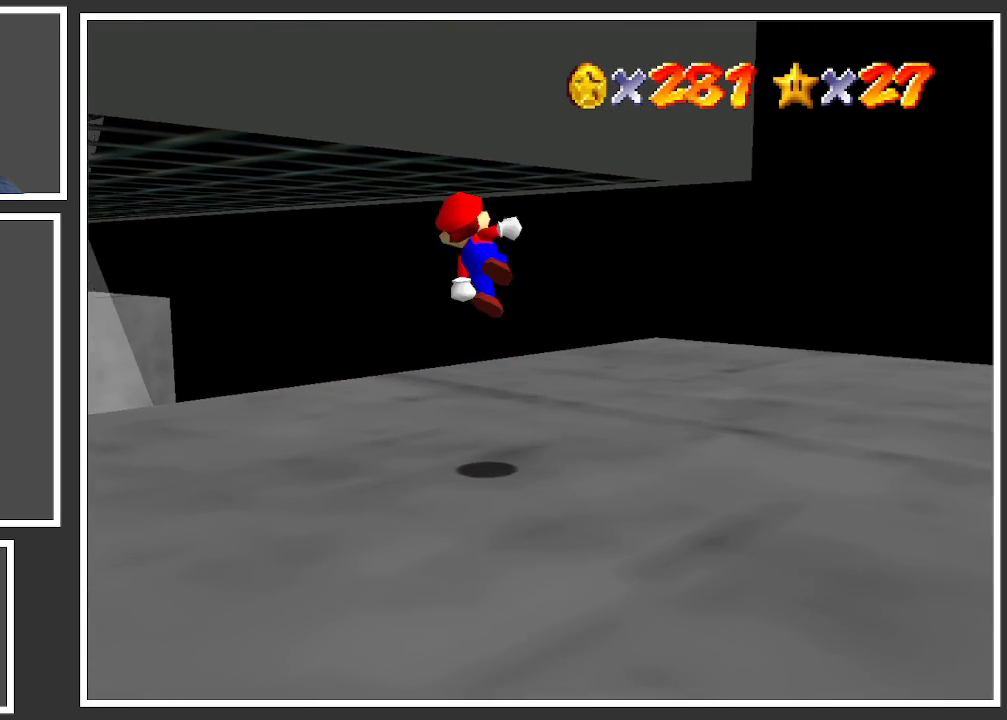
{"buttons": [], "left_stick": "up-left", "right_stick": "center", "events": [[467, "A", "up"]]}
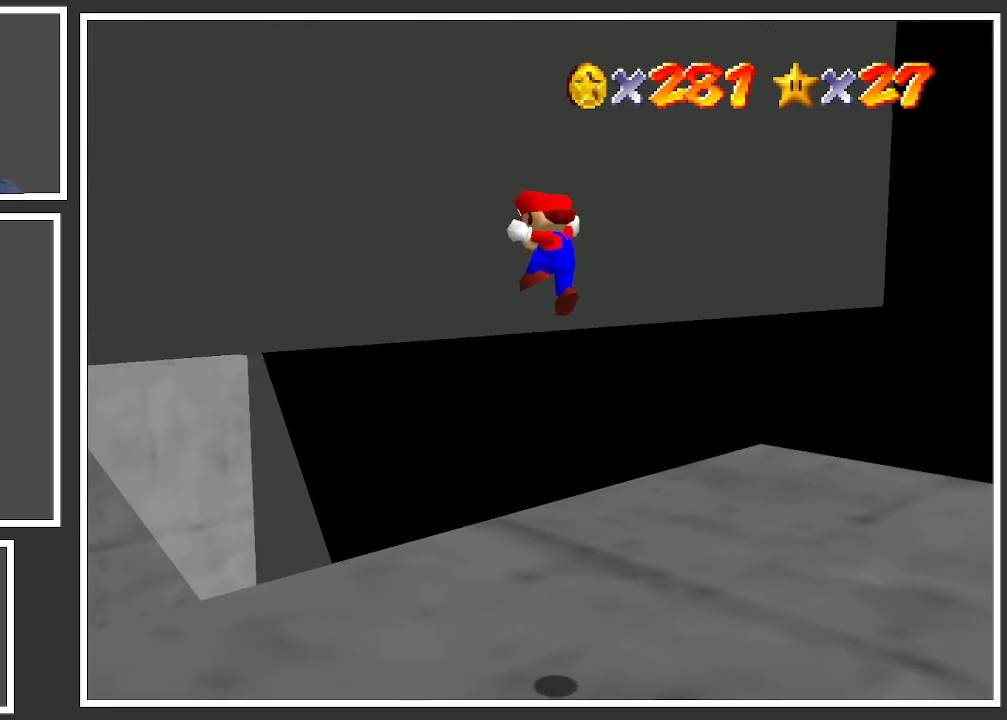
{"buttons": ["A"], "left_stick": "up-left", "right_stick": "center", "events": [[83, "A", "down"]]}
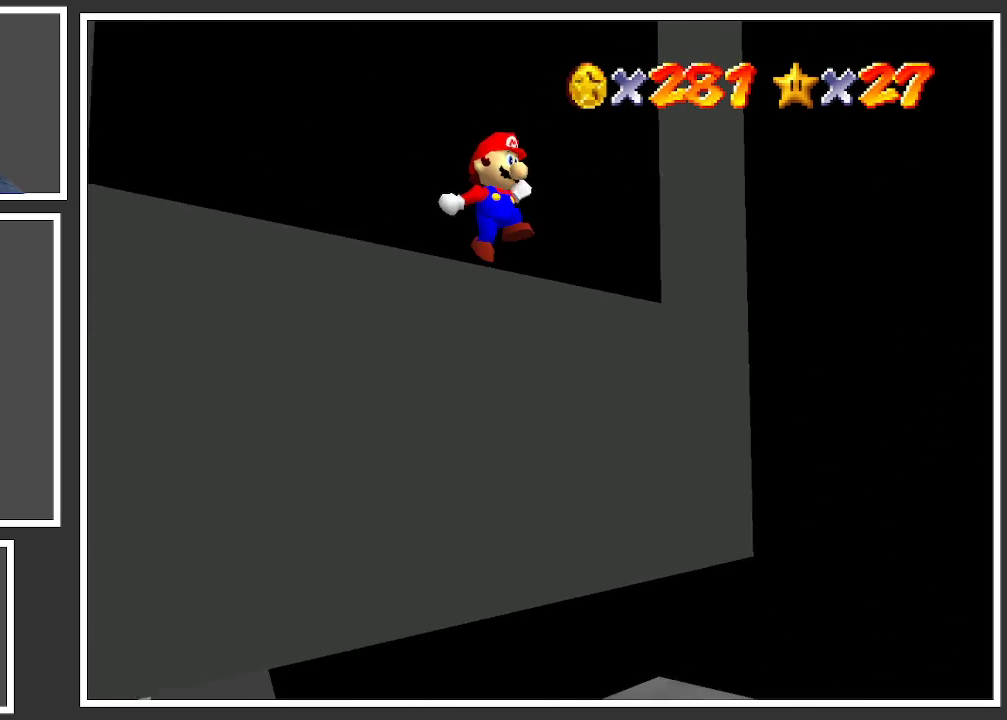
{"buttons": ["A"], "left_stick": "up-left", "right_stick": "center", "events": []}
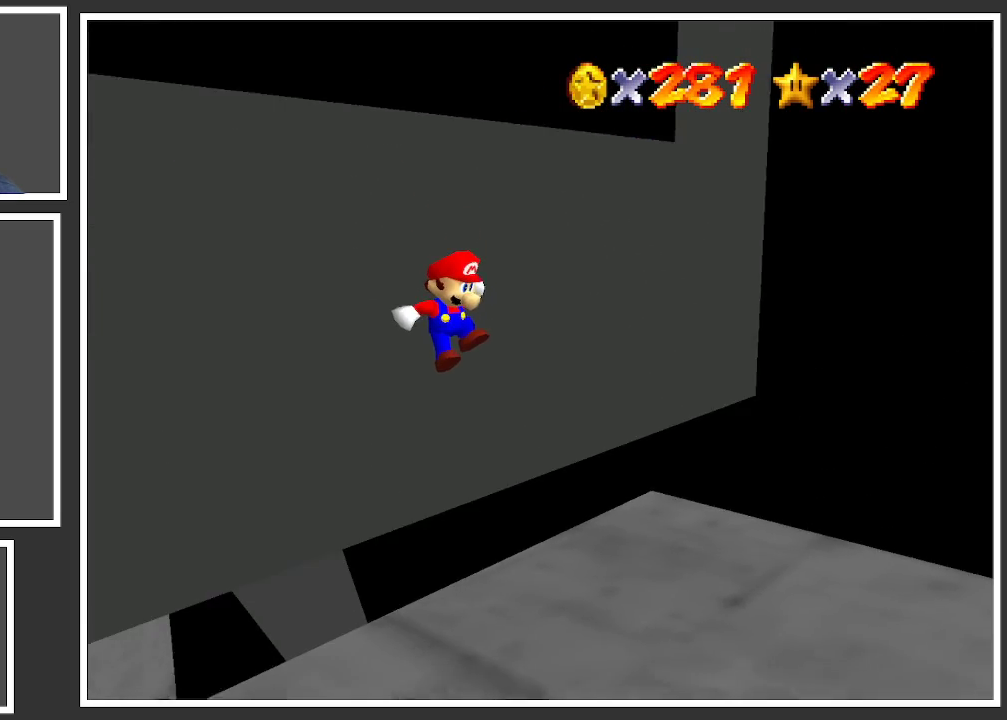
{"buttons": [], "left_stick": "center", "right_stick": "center", "events": [[67, "left_stick", "up"], [83, "A", "up"], [267, "left_stick", "center"]]}
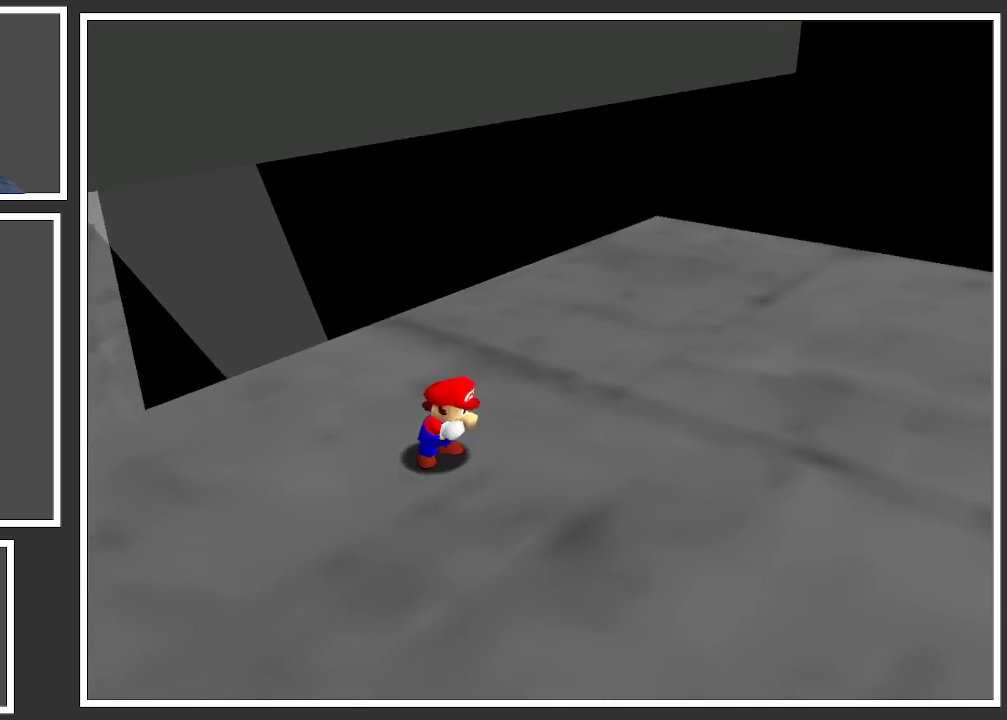
{"buttons": [], "left_stick": "up-left", "right_stick": "center", "events": [[283, "left_stick", "up-left"]]}
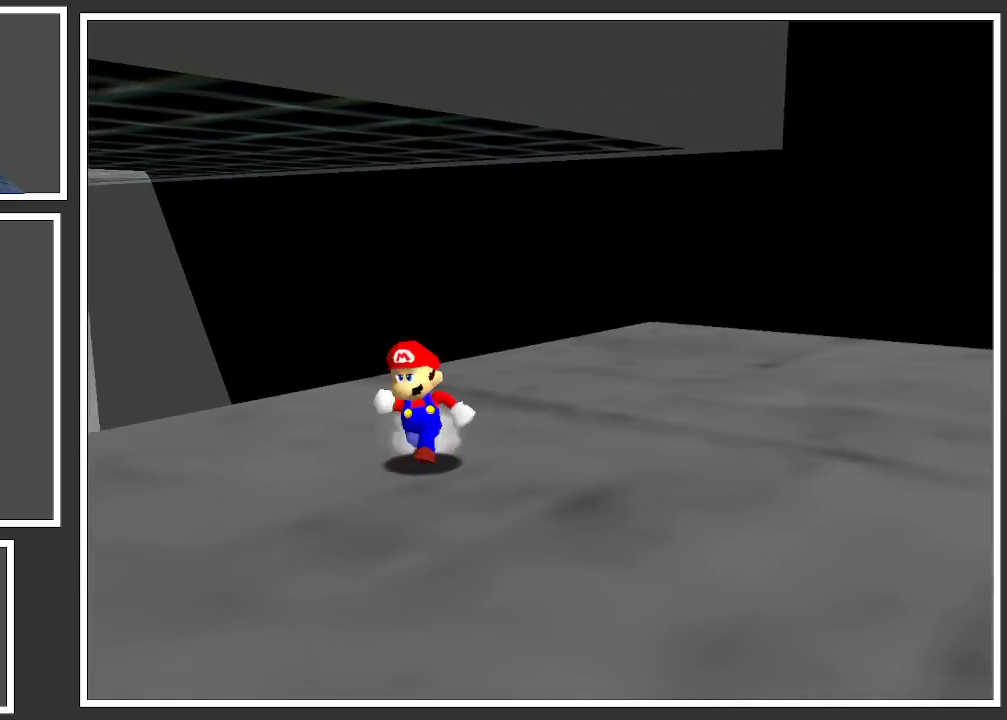
{"buttons": [], "left_stick": "center", "right_stick": "center", "events": [[300, "left_stick", "up"], [367, "B", "down"], [400, "left_stick", "center"], [500, "B", "up"]]}
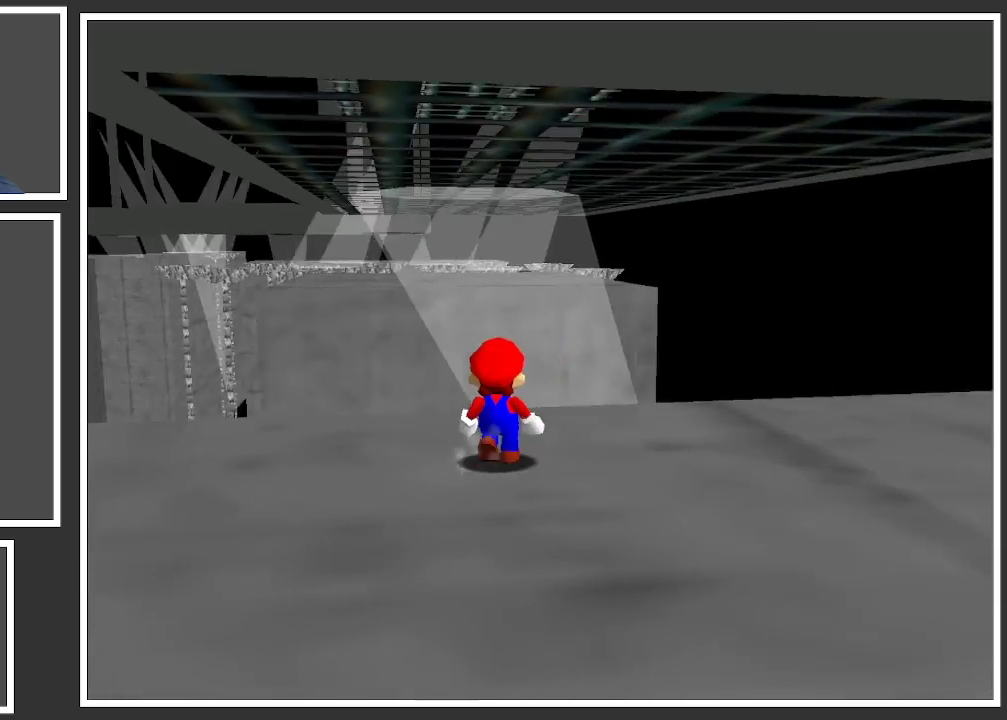
{"buttons": [], "left_stick": "up", "right_stick": "center", "events": [[217, "A", "down"], [283, "A", "up"], [433, "left_stick", "up"]]}
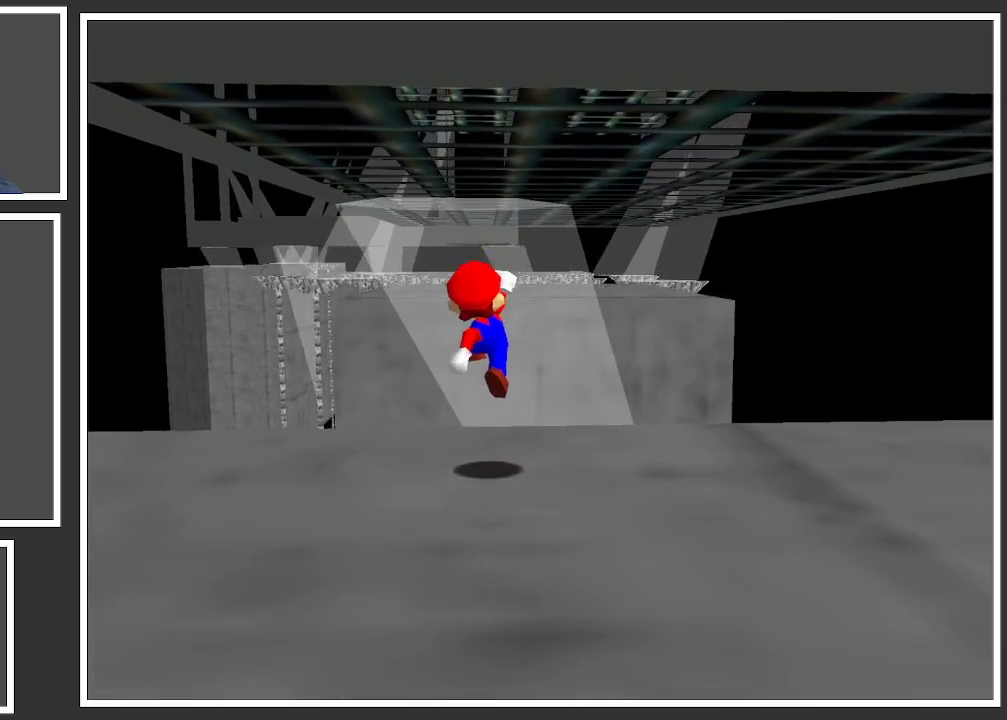
{"buttons": ["A"], "left_stick": "up", "right_stick": "center", "events": [[267, "A", "down"]]}
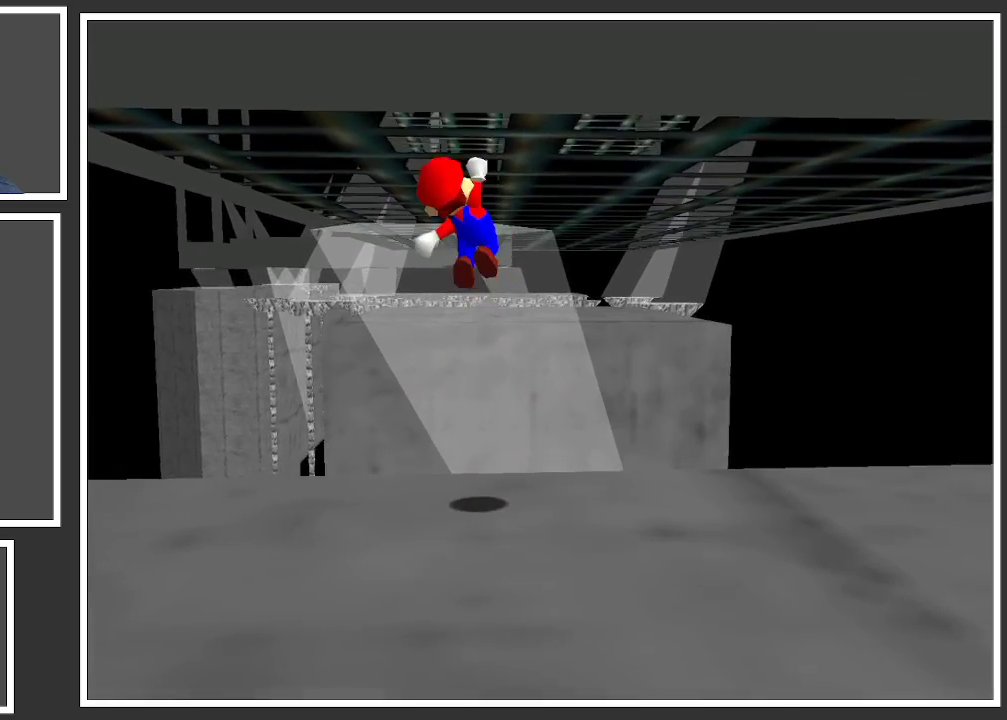
{"buttons": ["A"], "left_stick": "up", "right_stick": "center", "events": []}
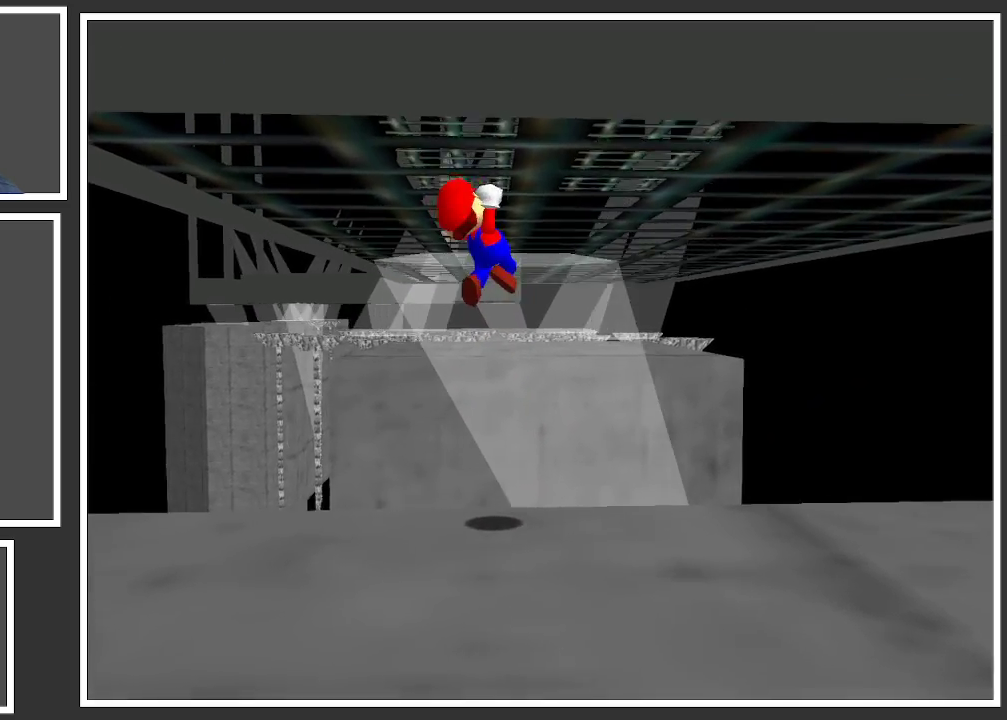
{"buttons": ["A"], "left_stick": "up", "right_stick": "center", "events": []}
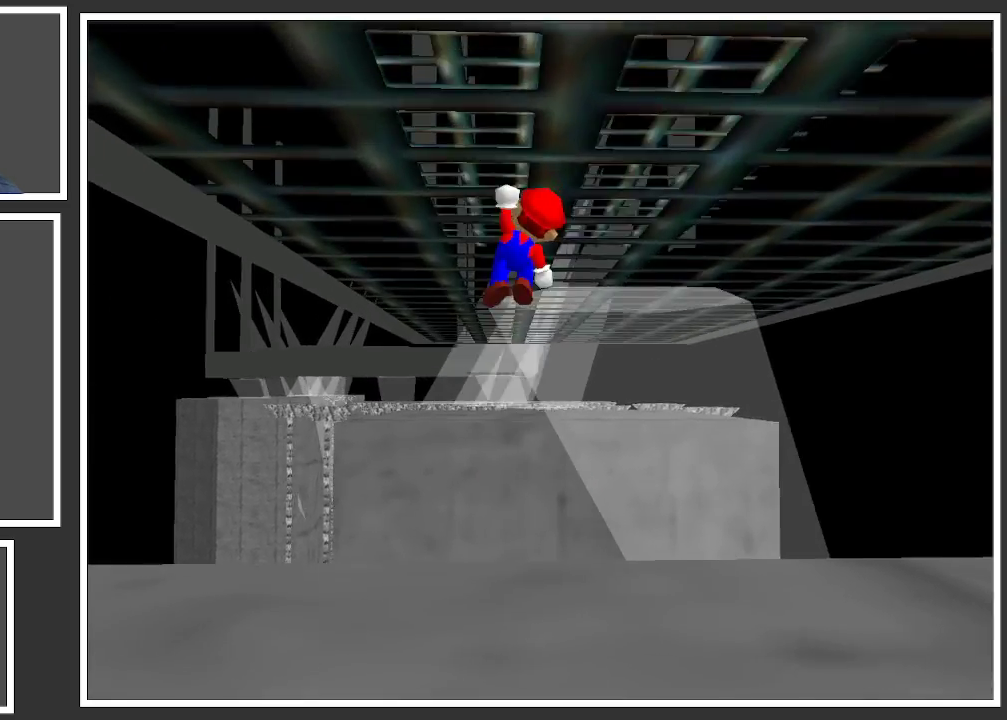
{"buttons": ["A"], "left_stick": "up-right", "right_stick": "center", "events": [[350, "left_stick", "up-right"]]}
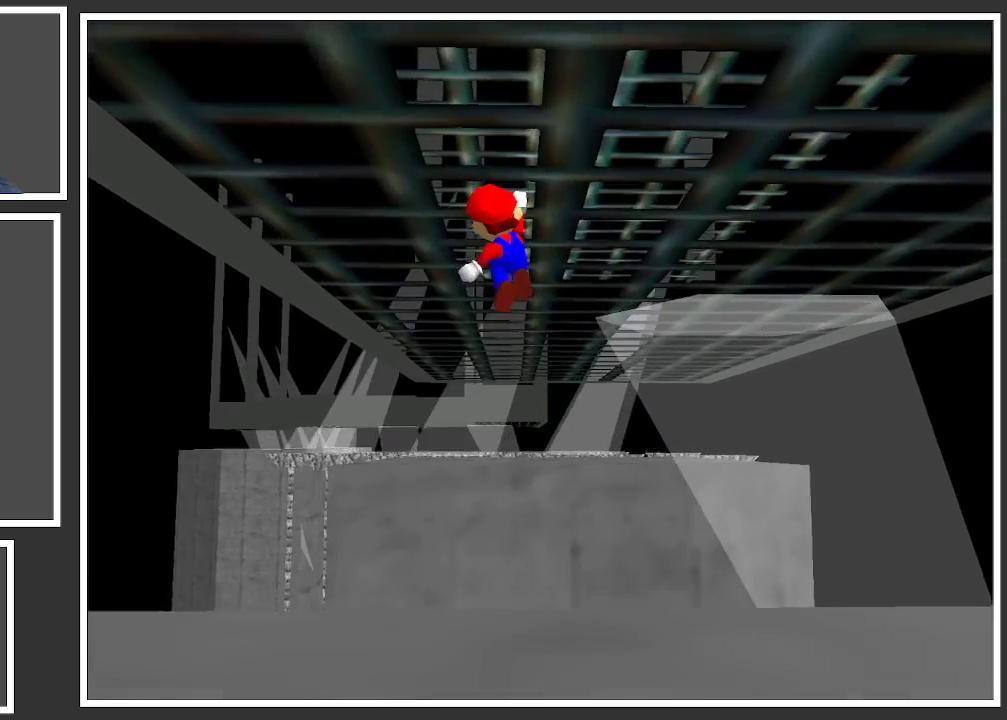
{"buttons": ["A"], "left_stick": "up-right", "right_stick": "center", "events": []}
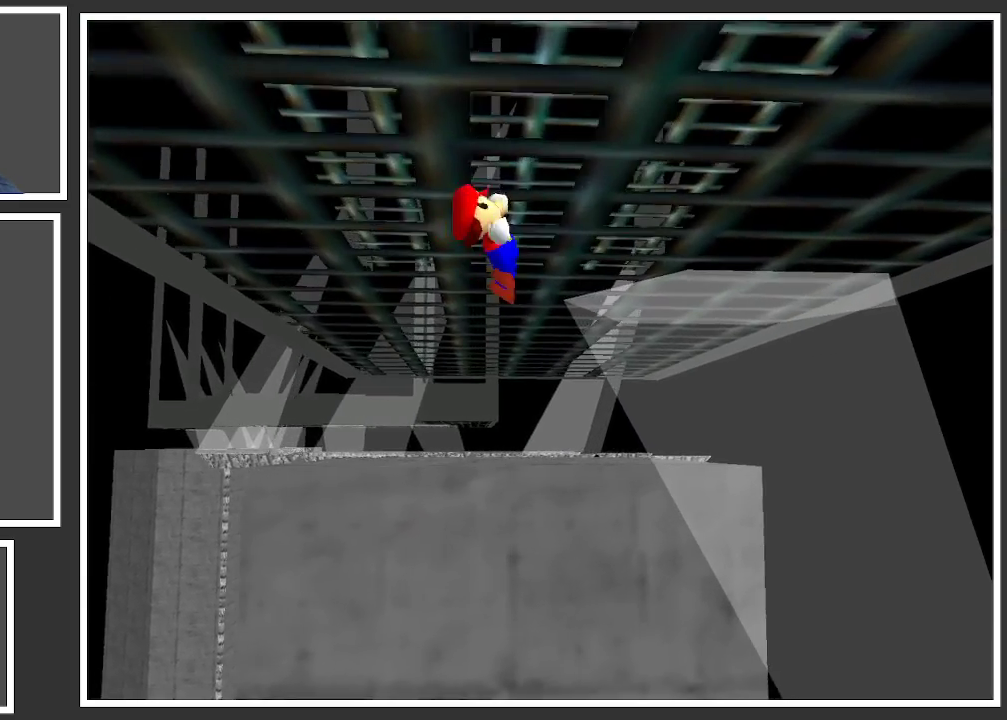
{"buttons": ["A"], "left_stick": "up-right", "right_stick": "center", "events": []}
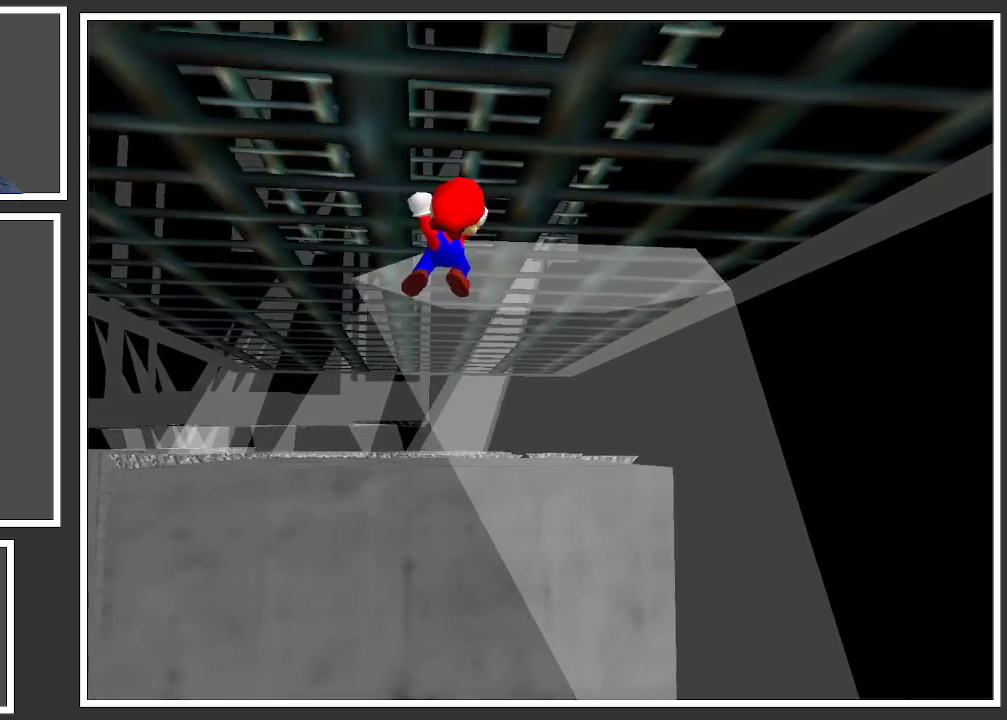
{"buttons": ["A"], "left_stick": "up-right", "right_stick": "center", "events": []}
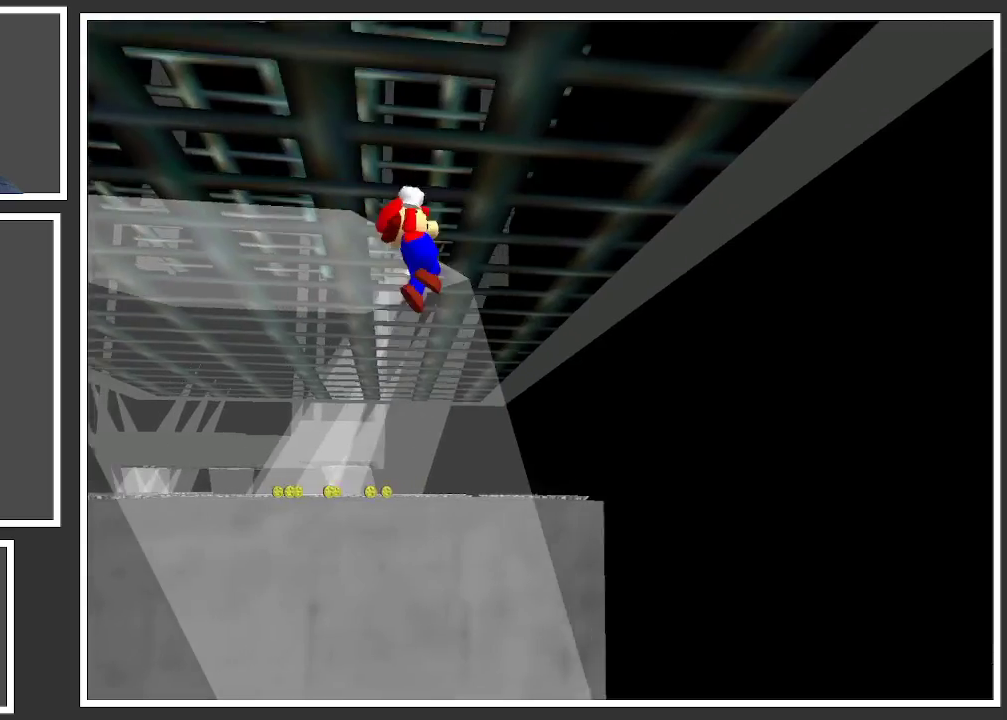
{"buttons": ["A"], "left_stick": "up", "right_stick": "center", "events": [[217, "left_stick", "up"]]}
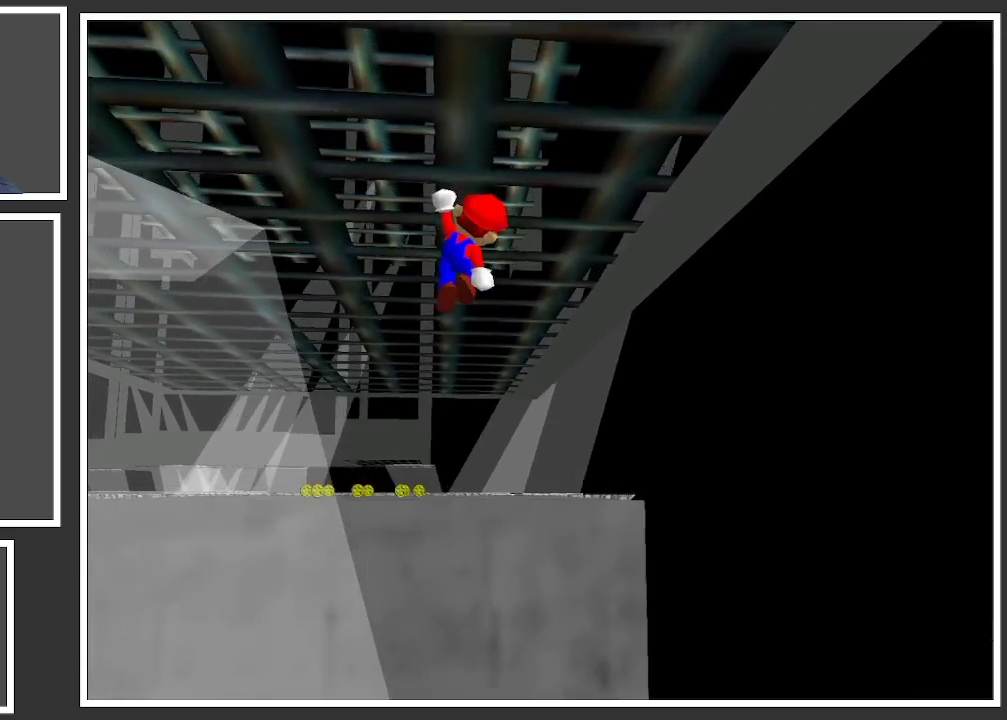
{"buttons": ["A"], "left_stick": "up", "right_stick": "center", "events": []}
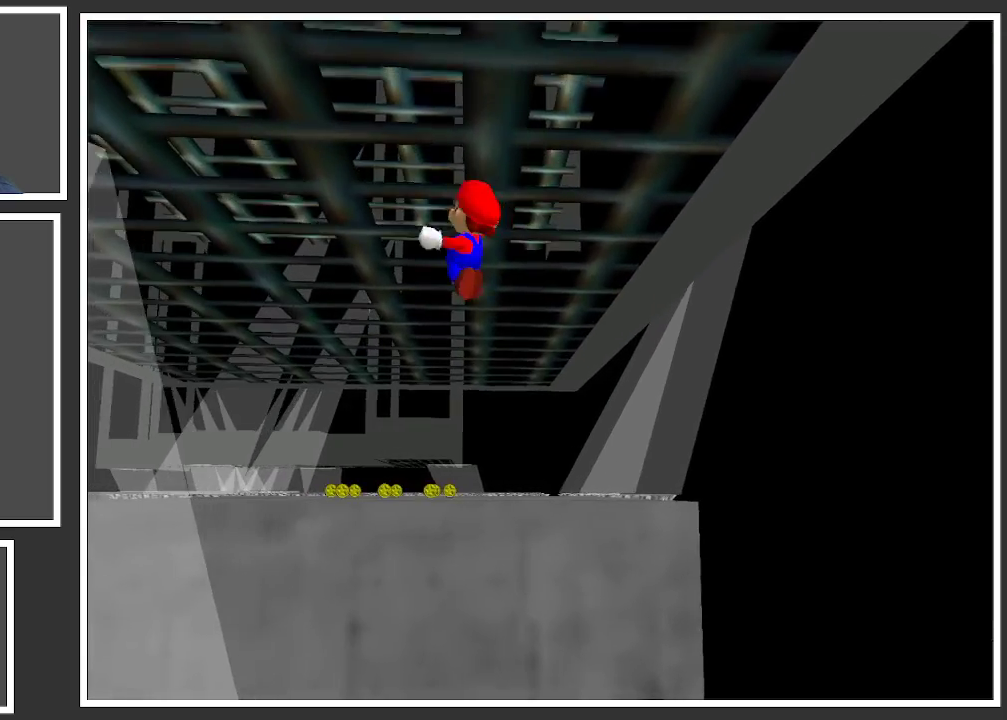
{"buttons": ["A"], "left_stick": "up", "right_stick": "center", "events": []}
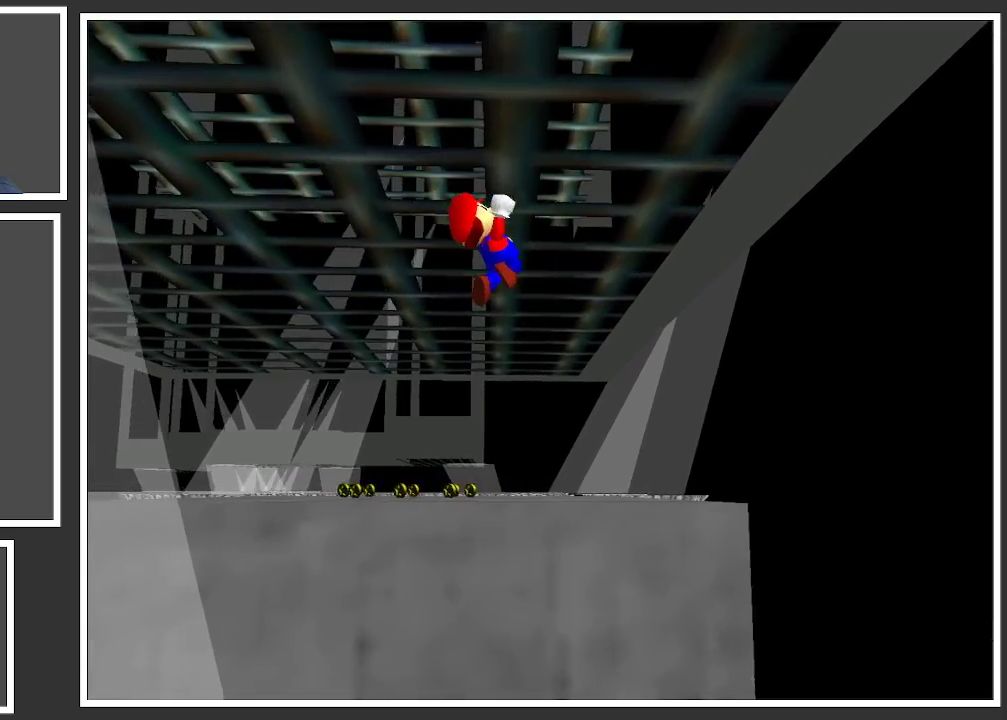
{"buttons": ["A"], "left_stick": "up", "right_stick": "center", "events": []}
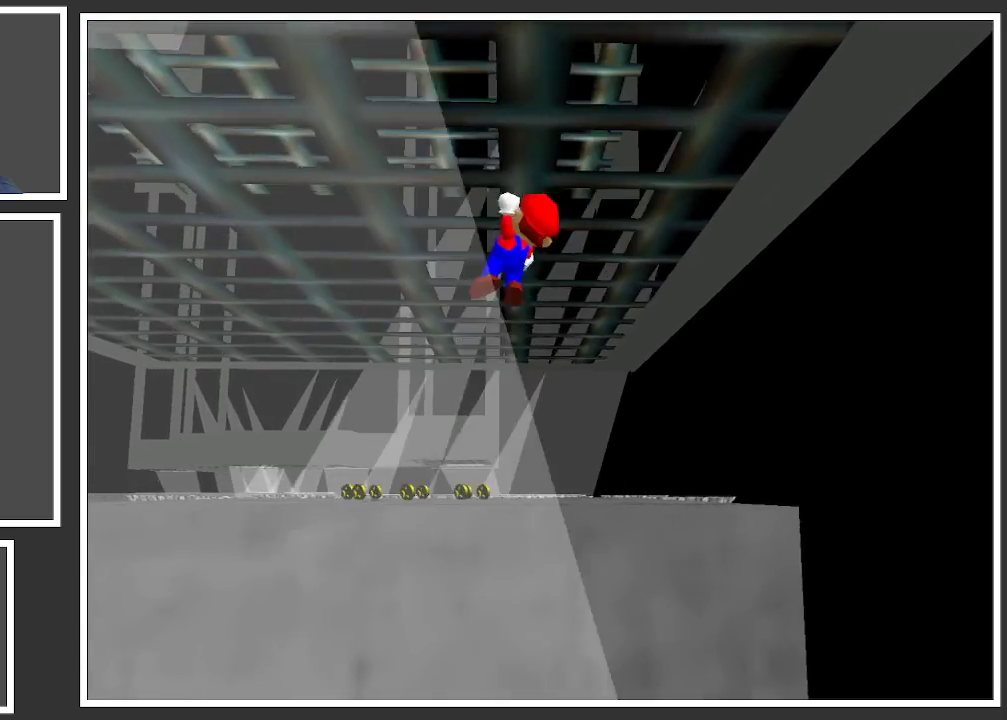
{"buttons": ["A"], "left_stick": "up", "right_stick": "center", "events": []}
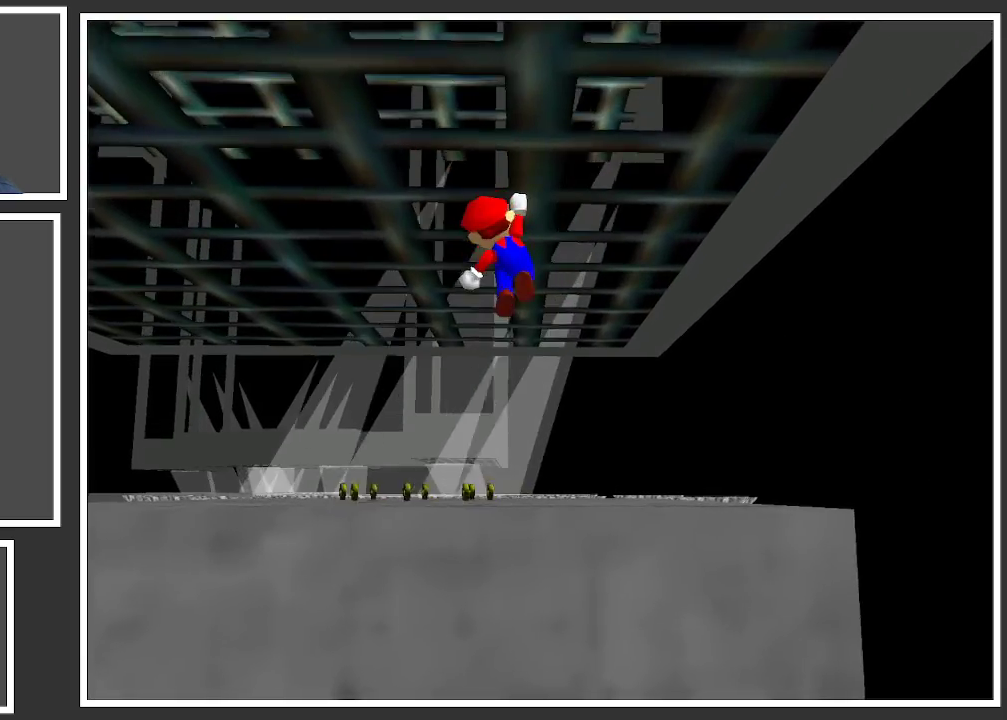
{"buttons": ["A"], "left_stick": "up", "right_stick": "center", "events": []}
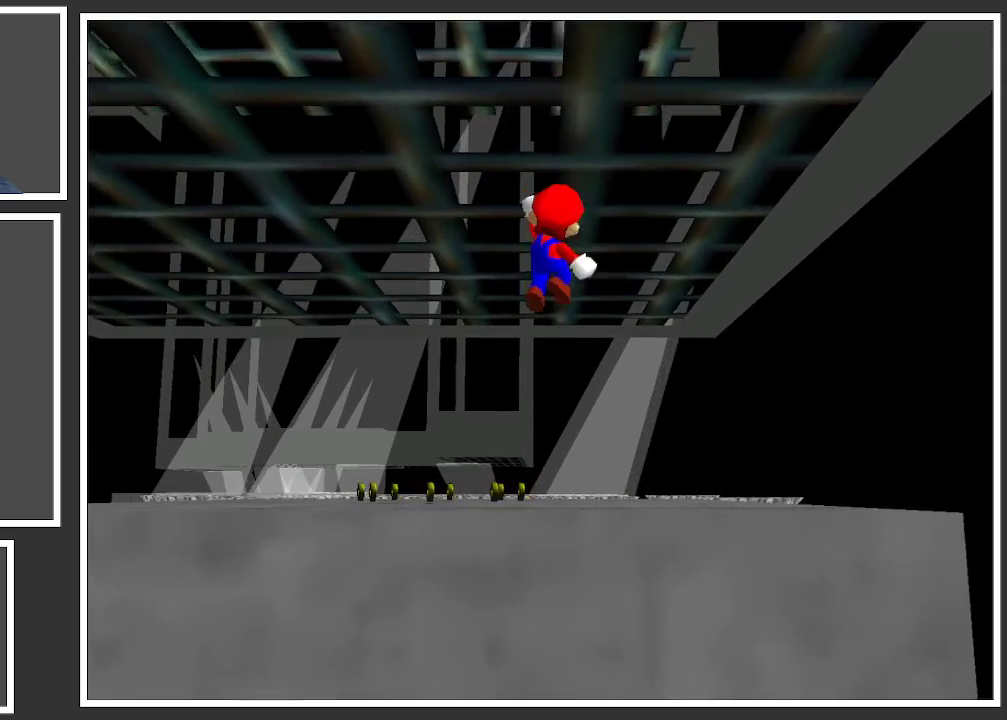
{"buttons": ["A"], "left_stick": "up", "right_stick": "center", "events": []}
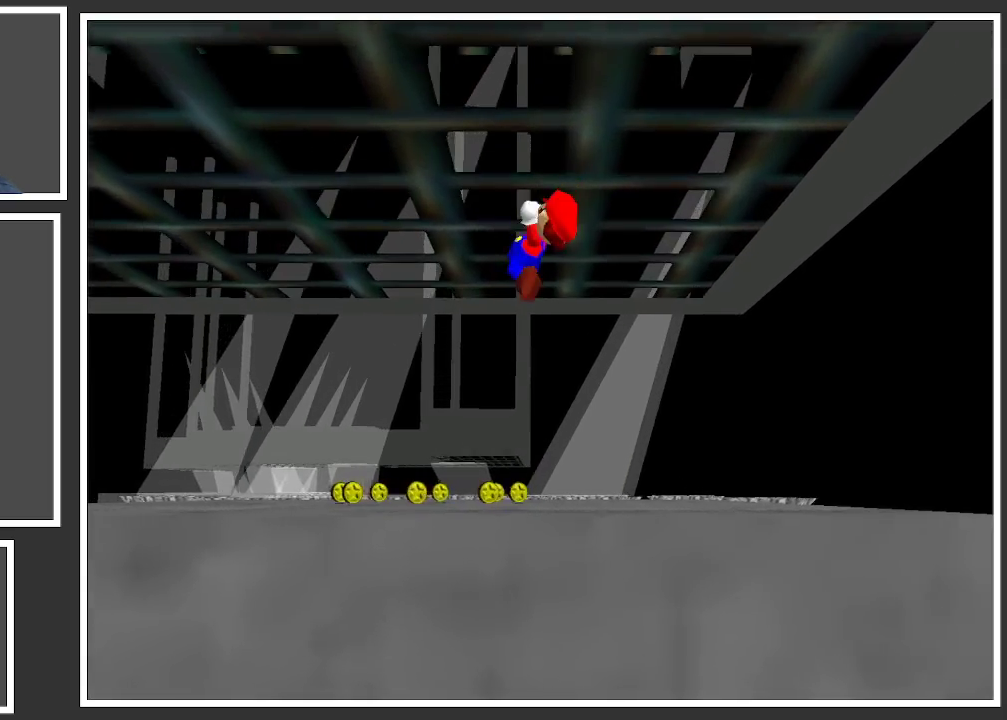
{"buttons": ["A"], "left_stick": "up", "right_stick": "center", "events": []}
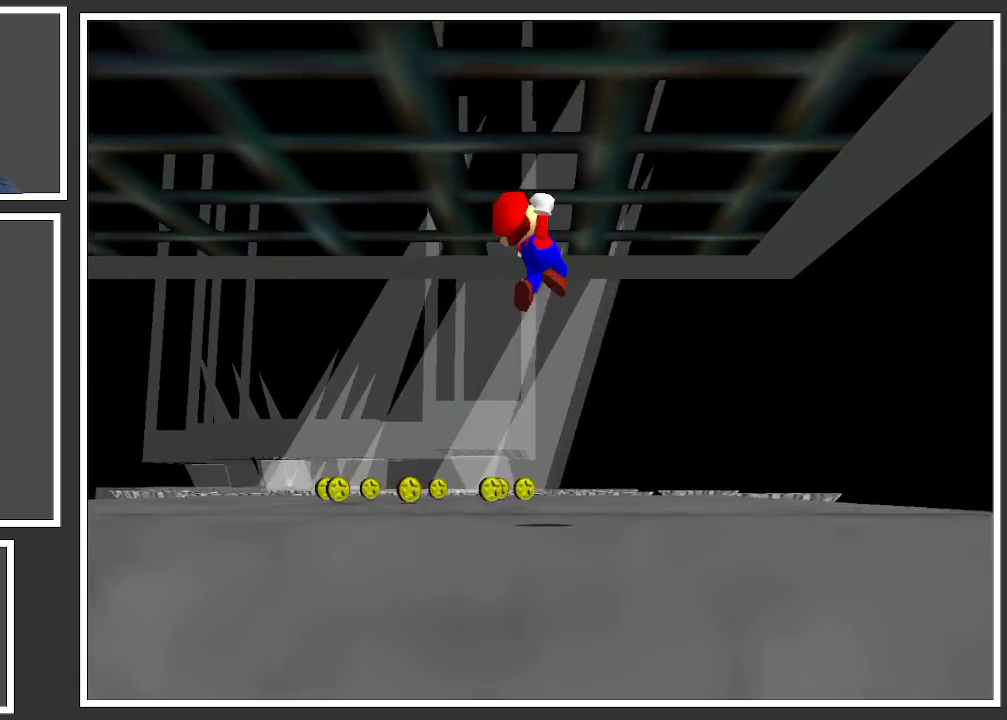
{"buttons": [], "left_stick": "up", "right_stick": "center", "events": [[233, "A", "up"]]}
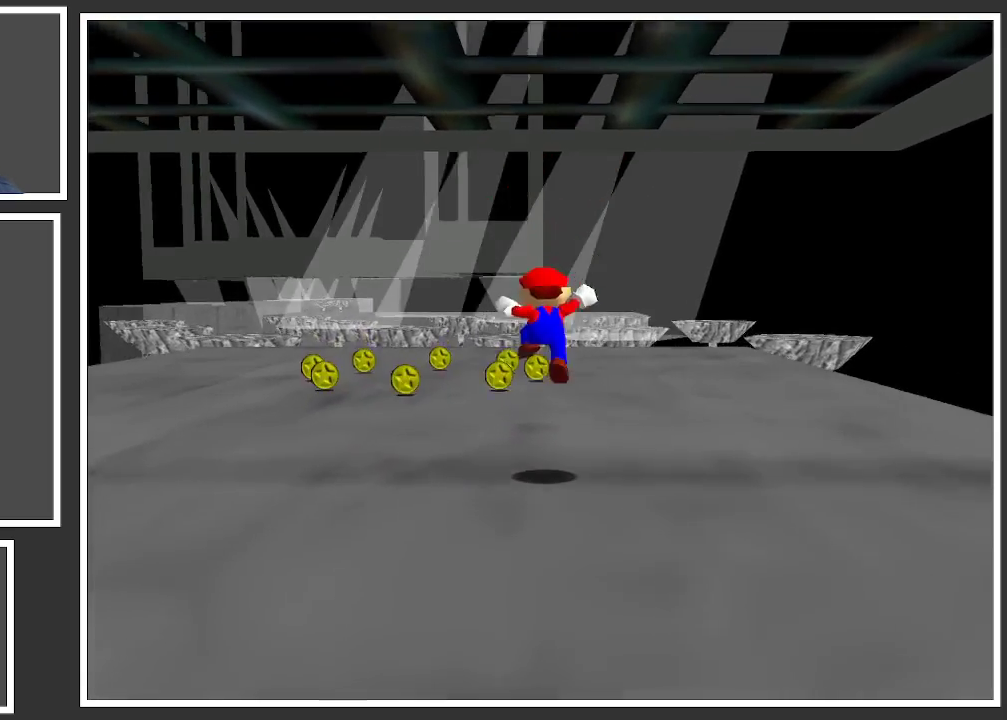
{"buttons": [], "left_stick": "up-right", "right_stick": "center", "events": [[183, "B", "down"], [283, "B", "up"], [500, "left_stick", "up-right"]]}
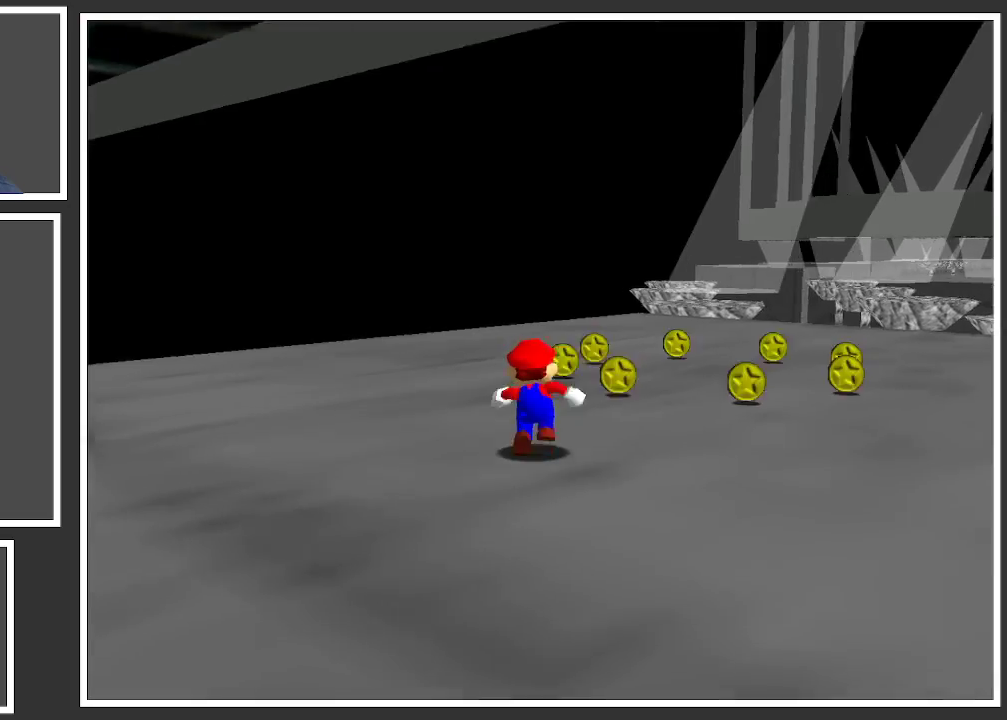
{"buttons": [], "left_stick": "up-right", "right_stick": "center", "events": []}